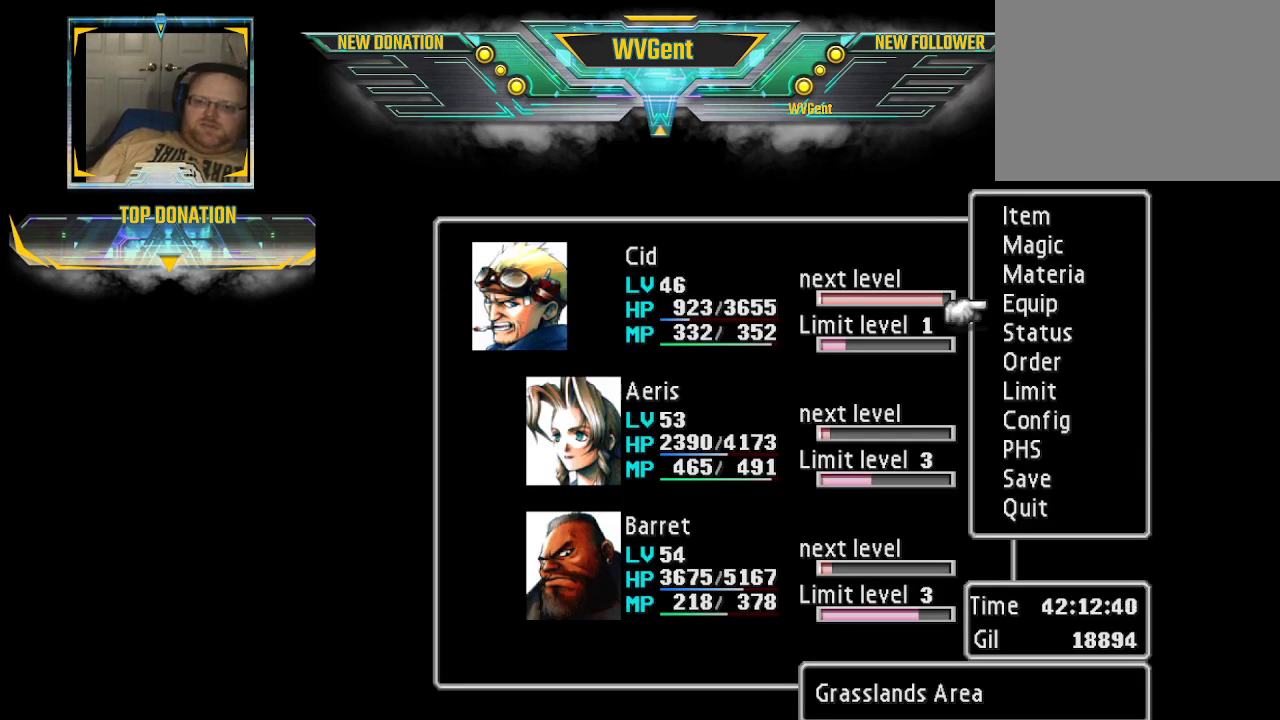
Gameplay with a controller (PlayStation layout); each line is a JSON object with the inputs held at the frame after it. "events" lists button and stick changes between this image and that frame as [ms after this image, input, new state], when the widget could be followed in between. Not read: L3 R3.
{"buttons": [], "left_stick": "center", "right_stick": "center", "events": []}
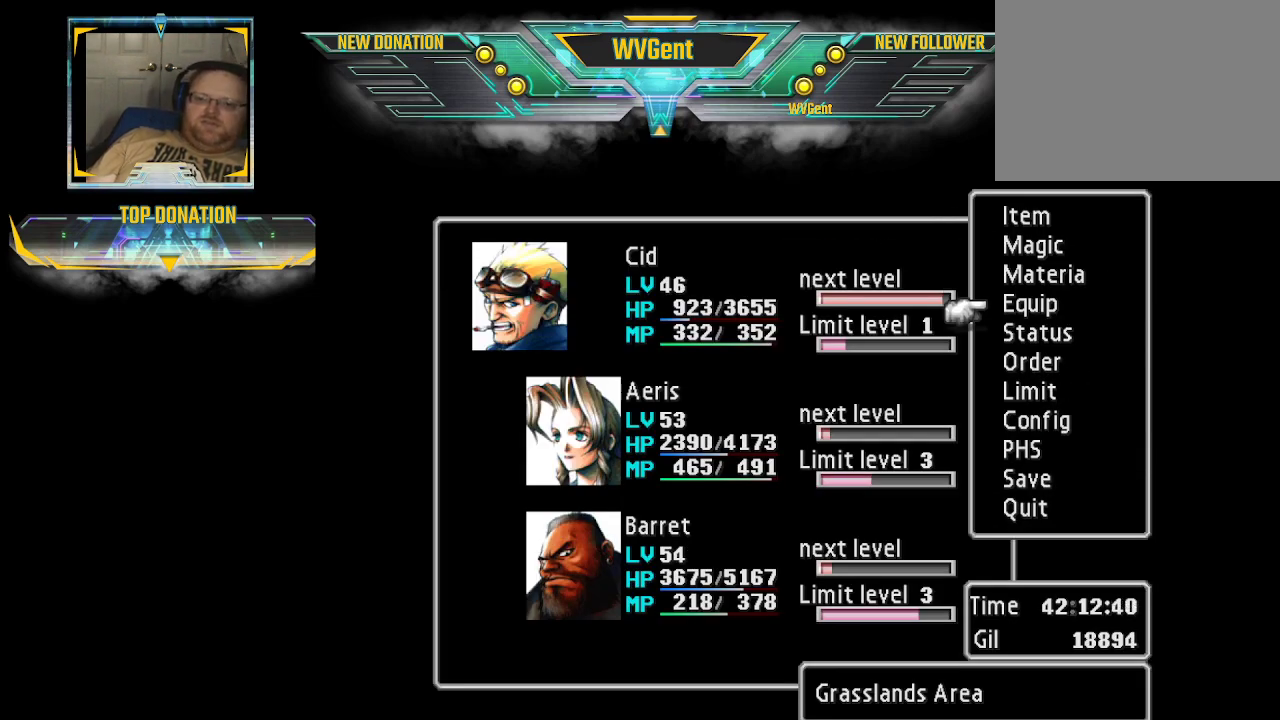
{"buttons": [], "left_stick": "up", "right_stick": "center", "events": [[133, "left_stick", "up"], [300, "left_stick", "center"], [433, "left_stick", "up"]]}
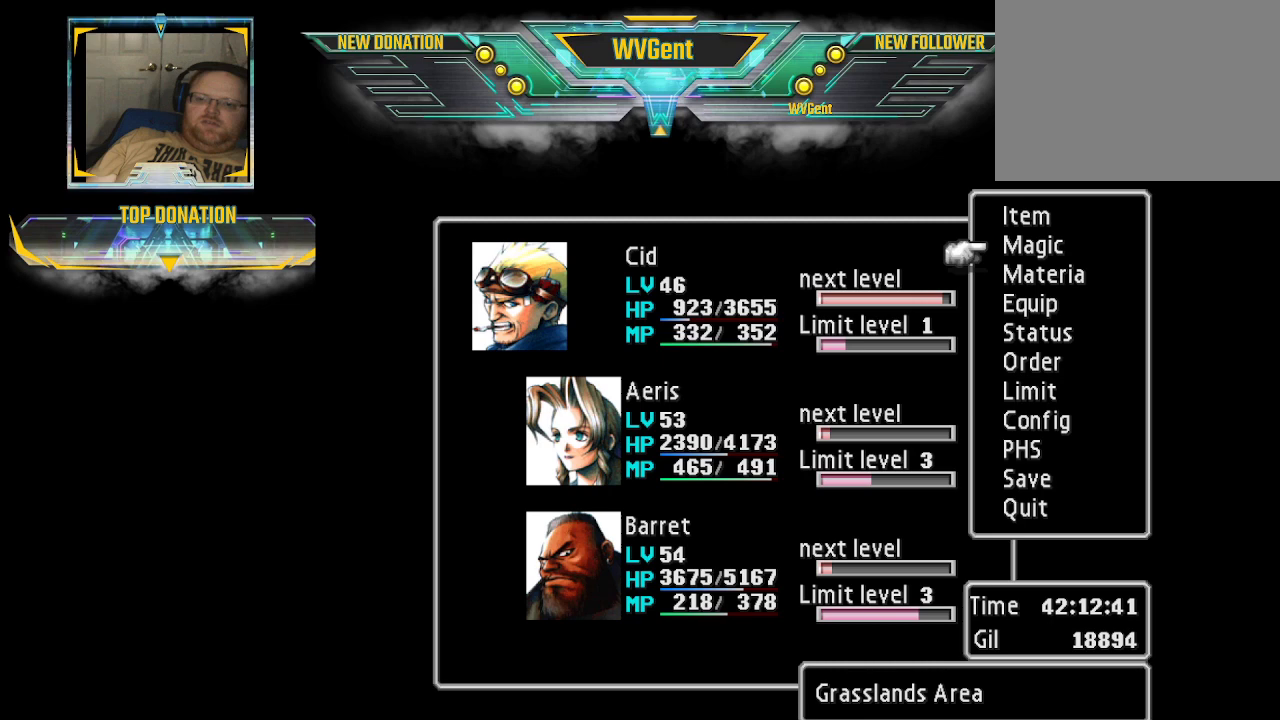
{"buttons": [], "left_stick": "down", "right_stick": "center", "events": [[67, "left_stick", "center"], [100, "CROSS", "down"], [233, "CROSS", "up"], [400, "left_stick", "down"]]}
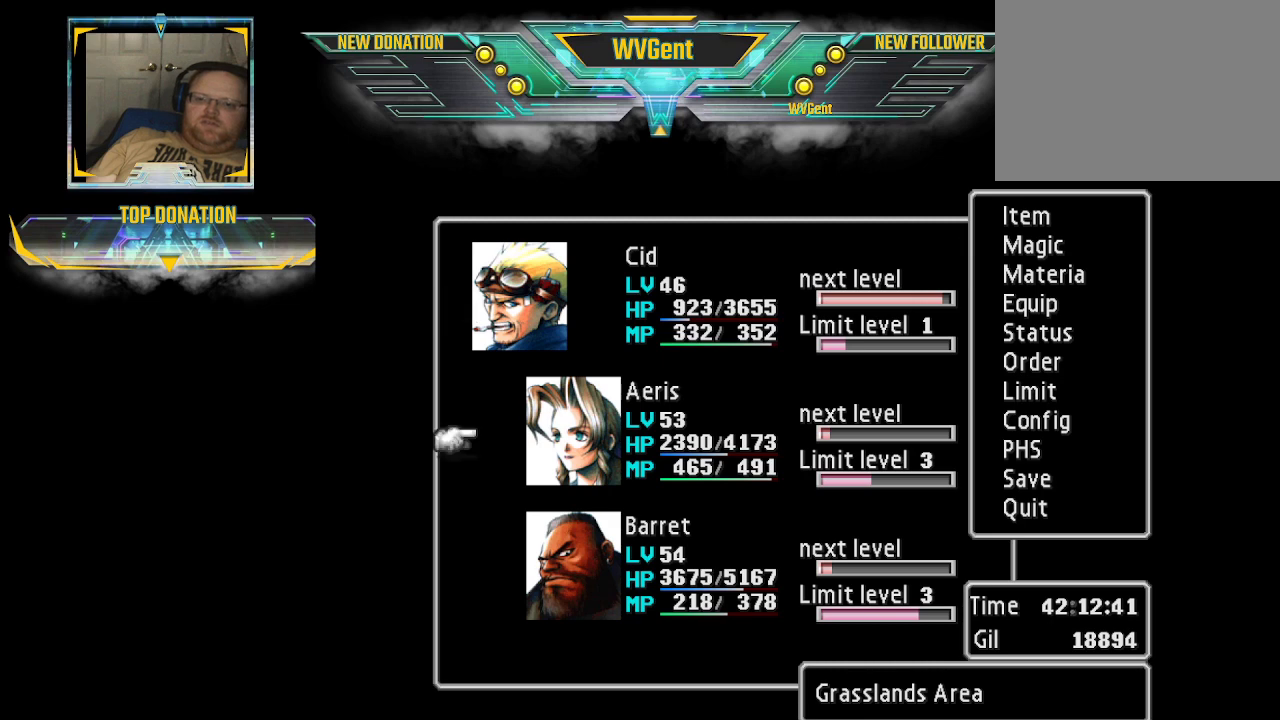
{"buttons": [], "left_stick": "center", "right_stick": "center", "events": [[67, "left_stick", "center"], [100, "CROSS", "down"], [200, "CROSS", "up"]]}
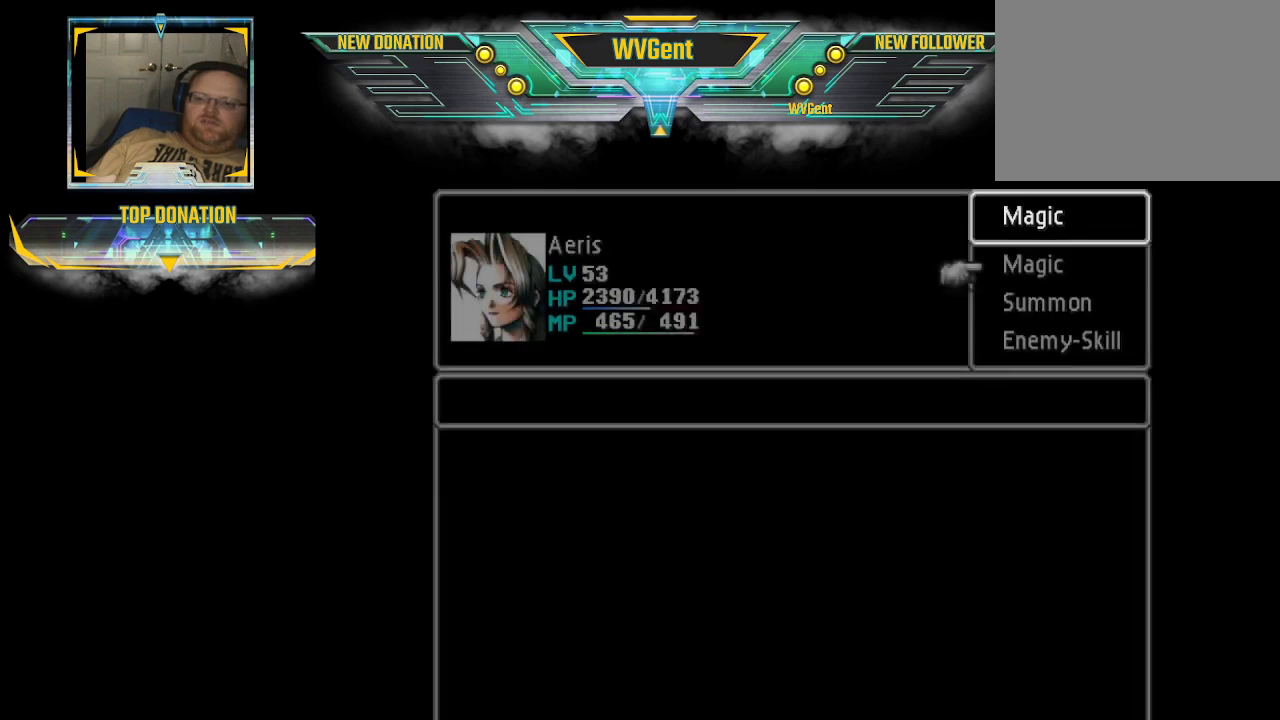
{"buttons": [], "left_stick": "center", "right_stick": "center", "events": []}
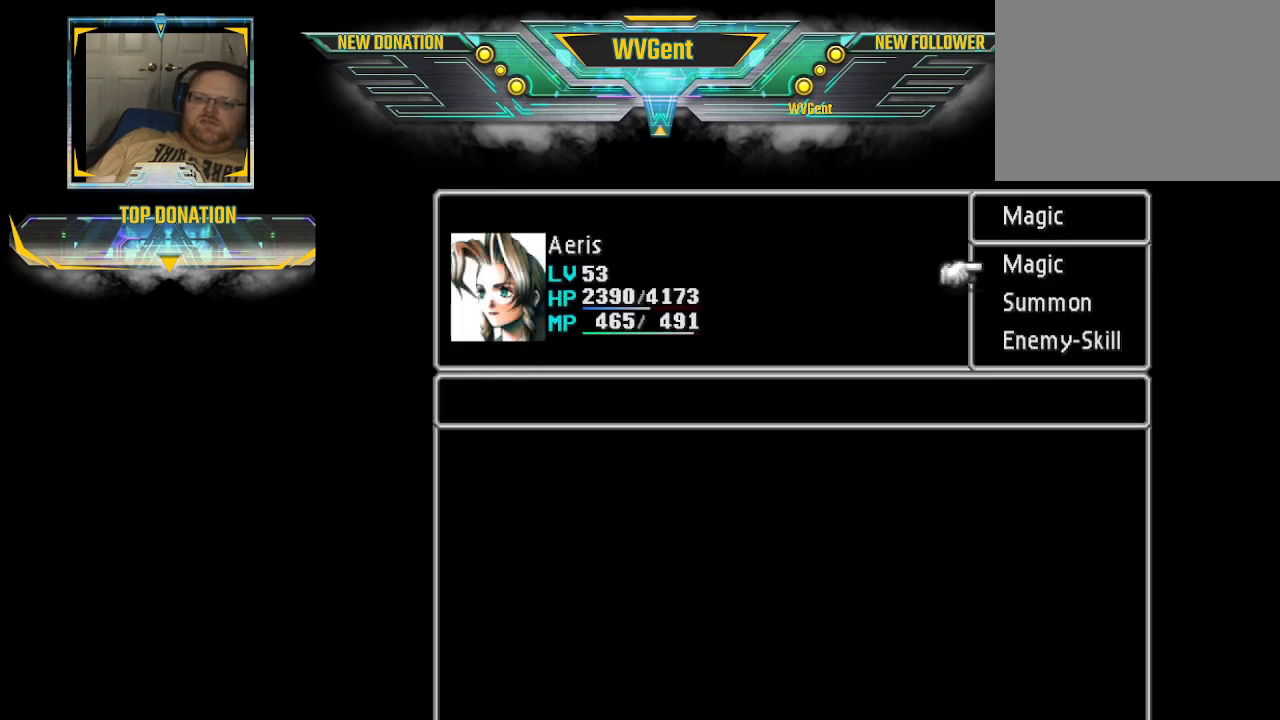
{"buttons": [], "left_stick": "center", "right_stick": "center", "events": [[233, "CROSS", "down"], [333, "CROSS", "up"]]}
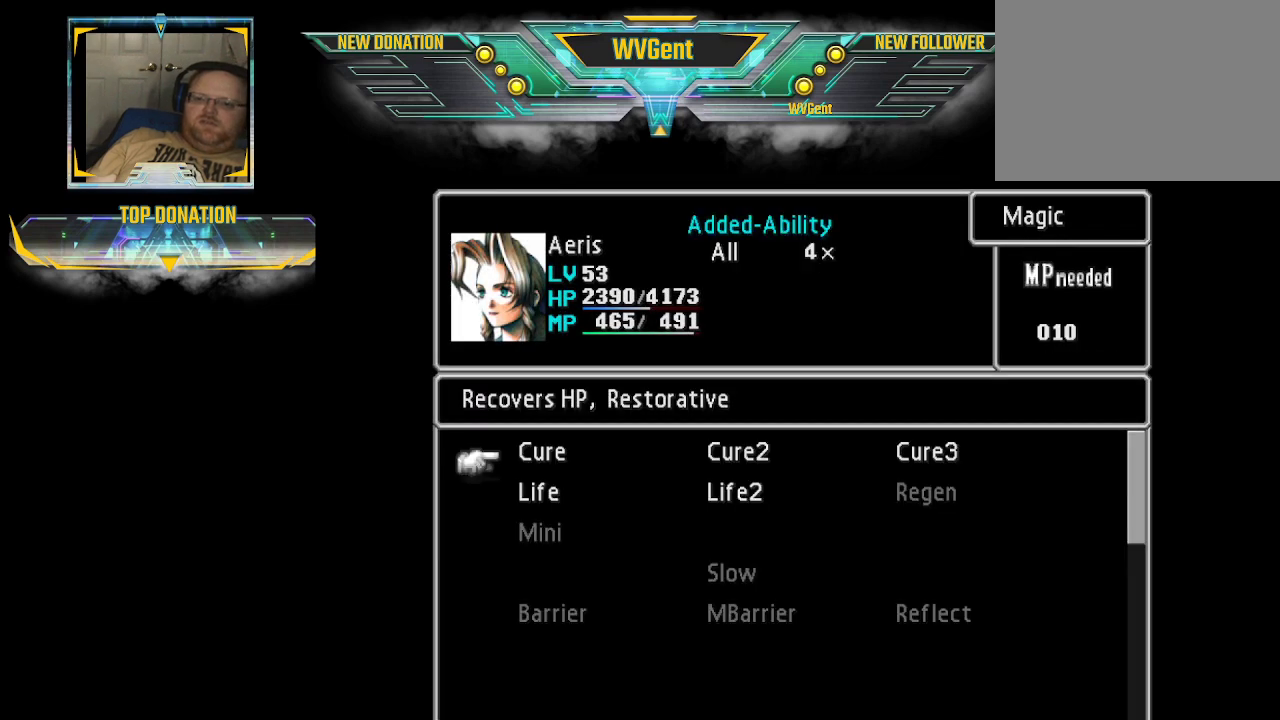
{"buttons": [], "left_stick": "center", "right_stick": "center", "events": [[200, "CIRCLE", "down"], [300, "CIRCLE", "up"]]}
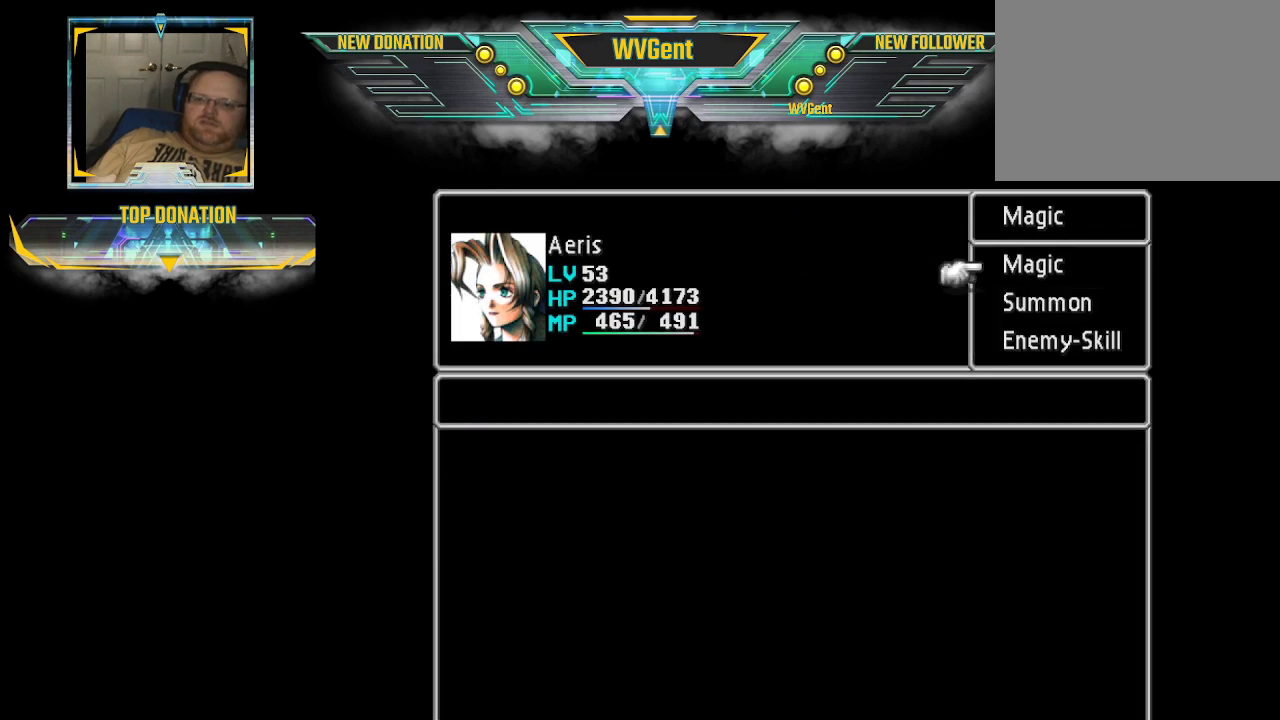
{"buttons": [], "left_stick": "down", "right_stick": "center", "events": [[33, "left_stick", "down"], [200, "left_stick", "center"], [367, "left_stick", "down"]]}
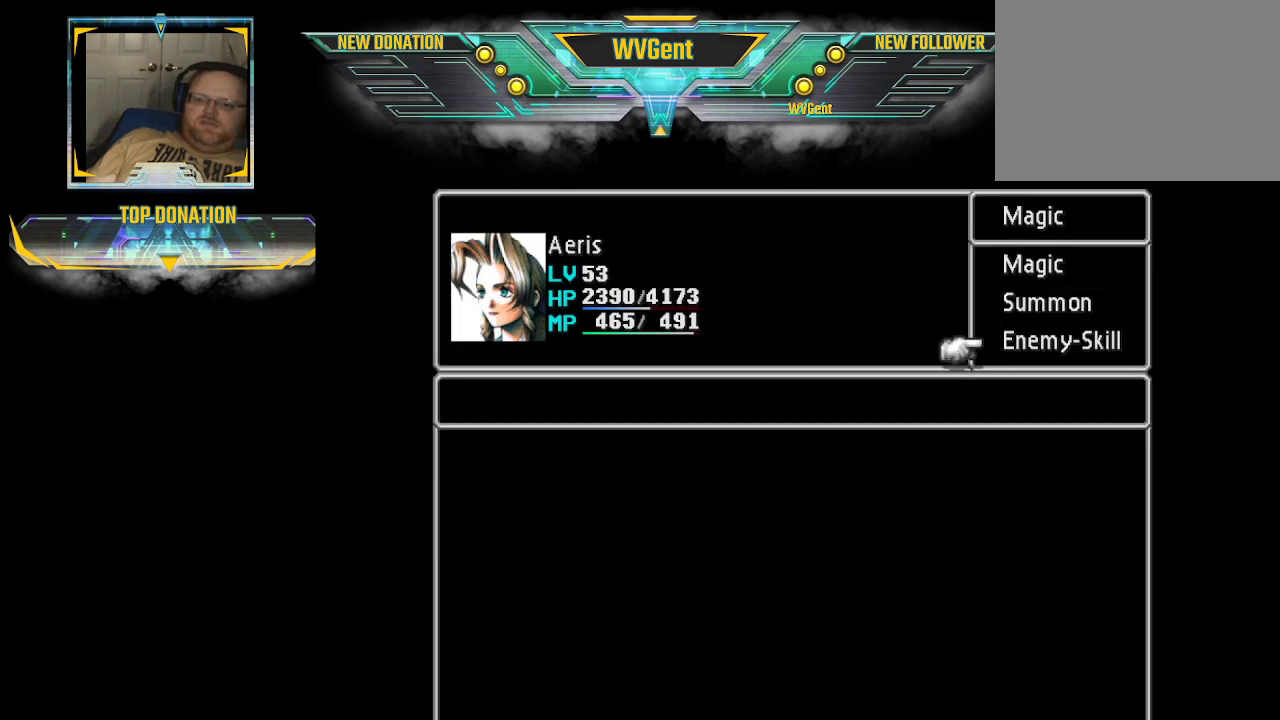
{"buttons": [], "left_stick": "down", "right_stick": "center", "events": [[33, "CROSS", "down"], [33, "left_stick", "center"], [167, "CROSS", "up"], [467, "left_stick", "down"]]}
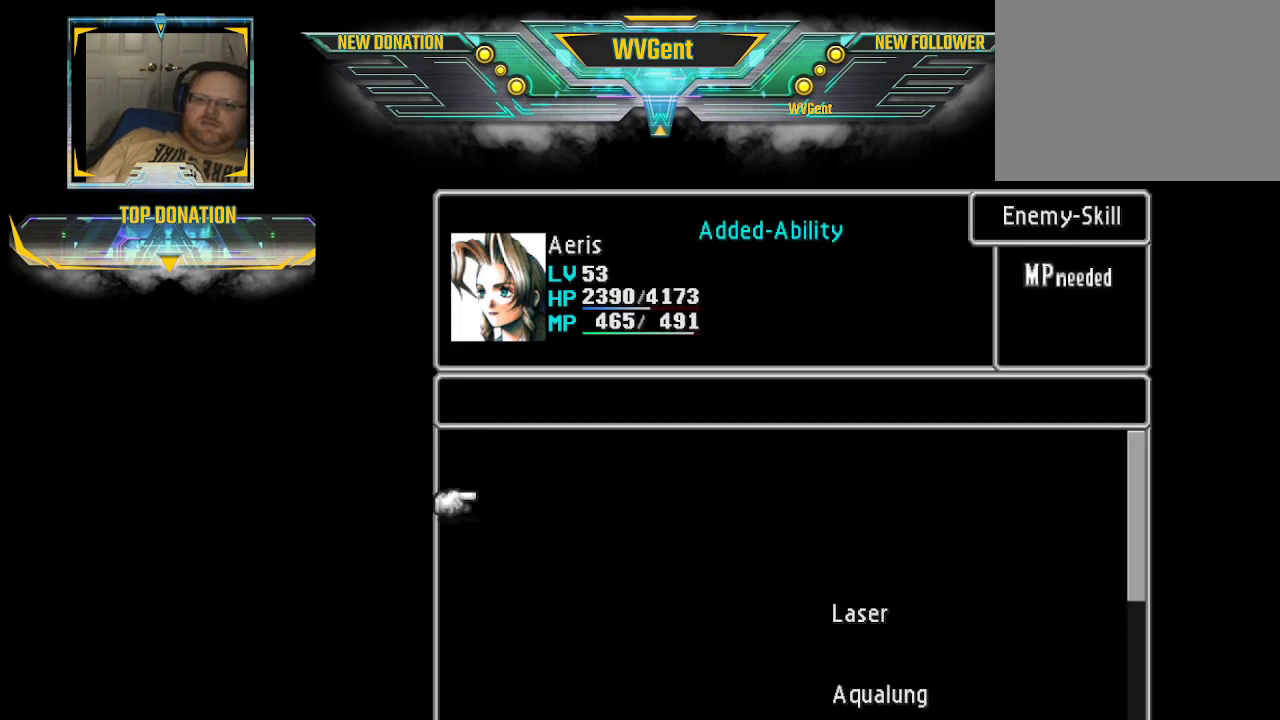
{"buttons": [], "left_stick": "center", "right_stick": "center", "events": [[467, "left_stick", "center"]]}
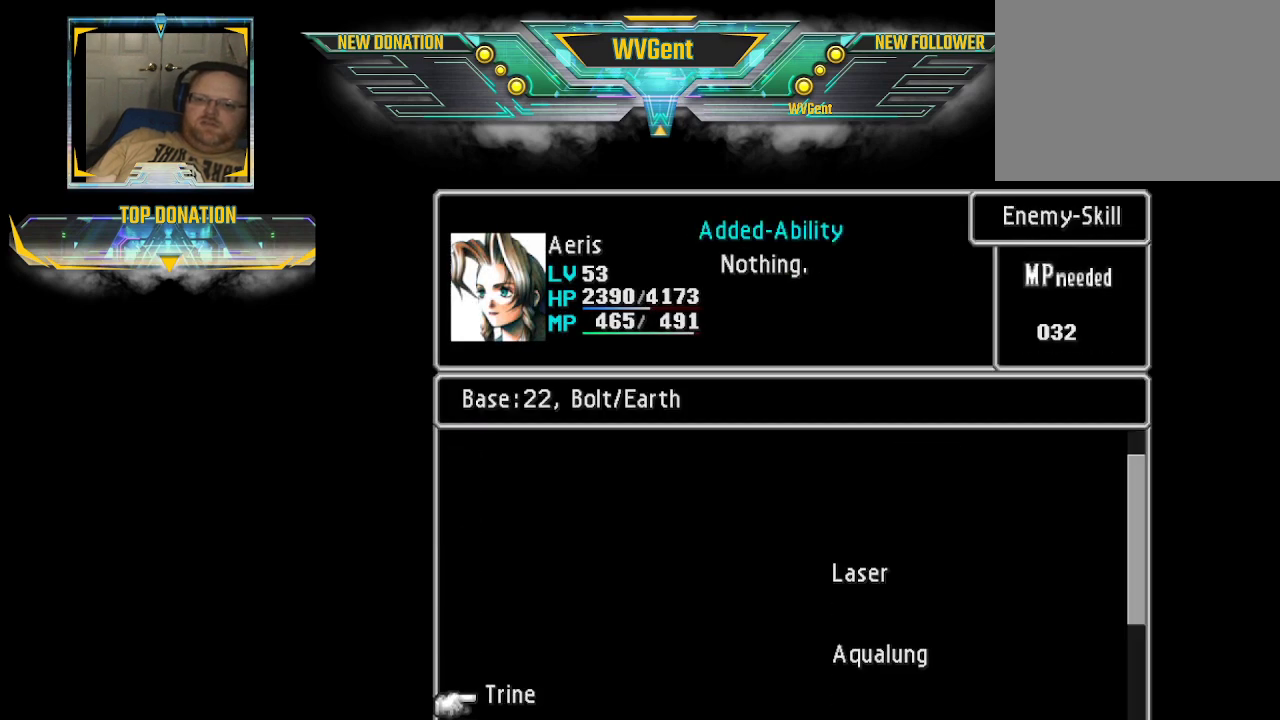
{"buttons": [], "left_stick": "center", "right_stick": "center", "events": []}
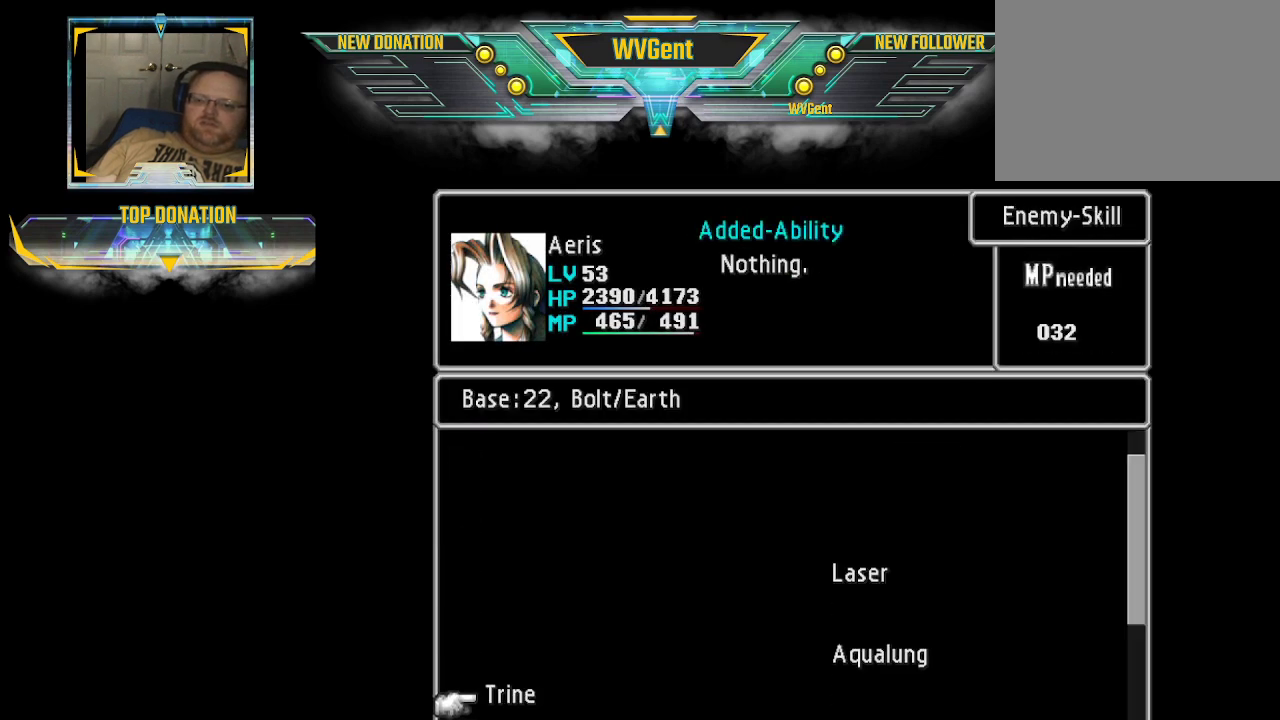
{"buttons": [], "left_stick": "down", "right_stick": "center", "events": [[100, "left_stick", "down"], [267, "left_stick", "center"], [467, "left_stick", "down"]]}
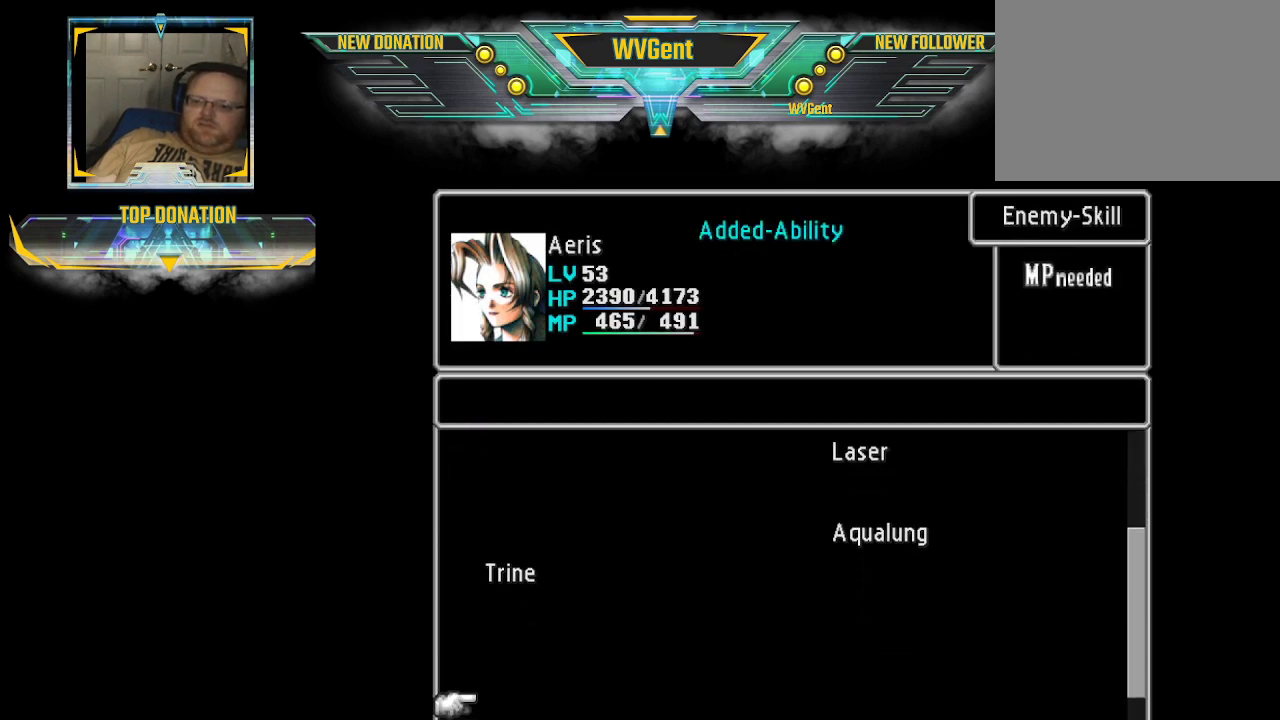
{"buttons": [], "left_stick": "down", "right_stick": "center", "events": []}
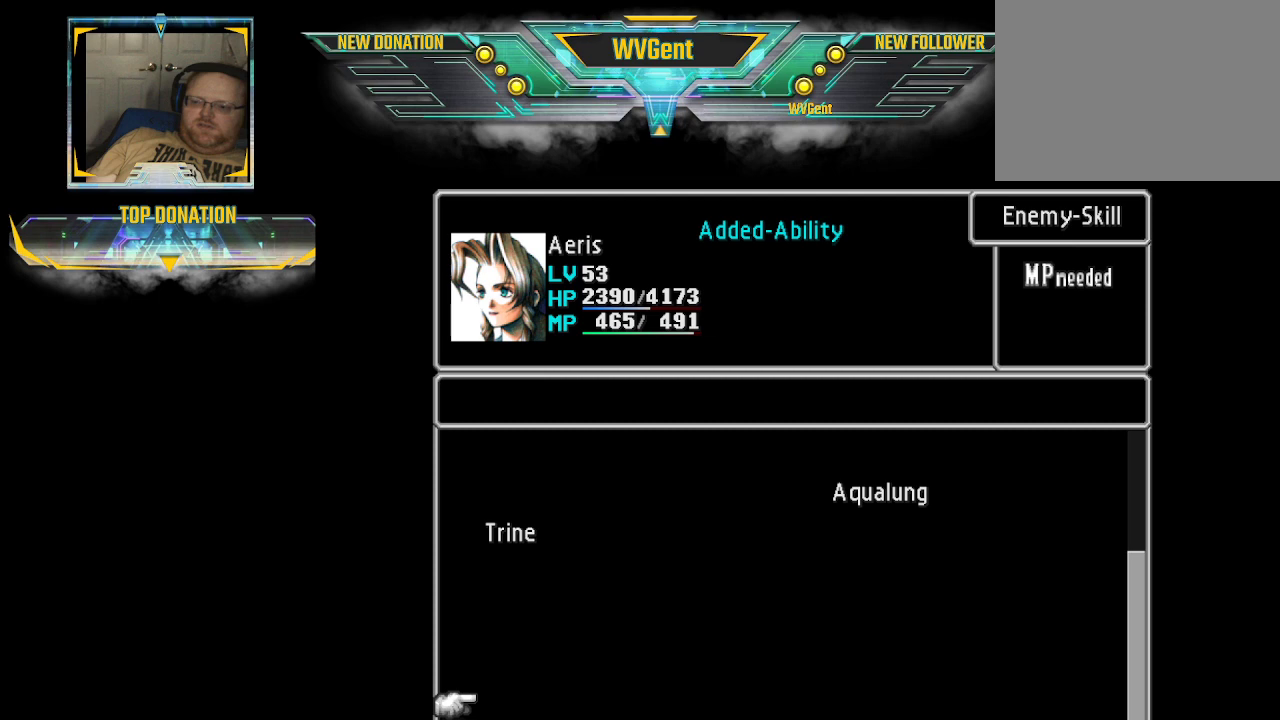
{"buttons": [], "left_stick": "up", "right_stick": "center", "events": [[167, "left_stick", "center"], [300, "left_stick", "up"]]}
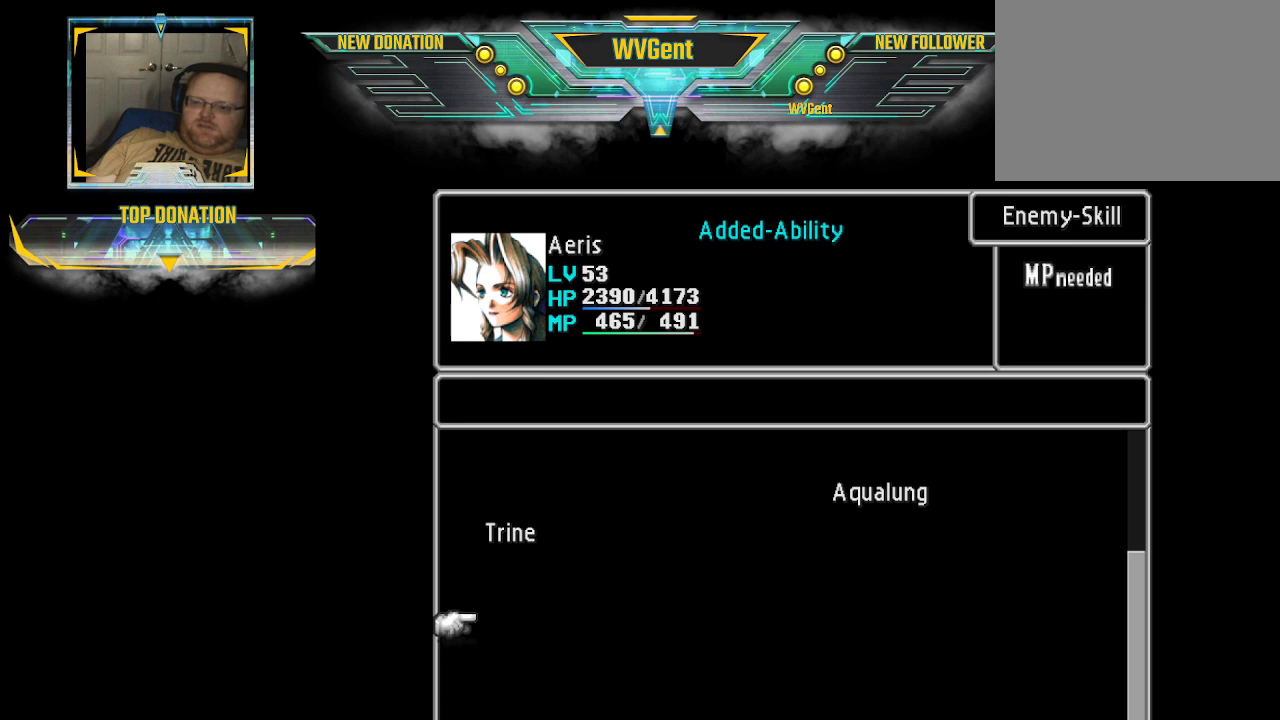
{"buttons": [], "left_stick": "up", "right_stick": "center", "events": []}
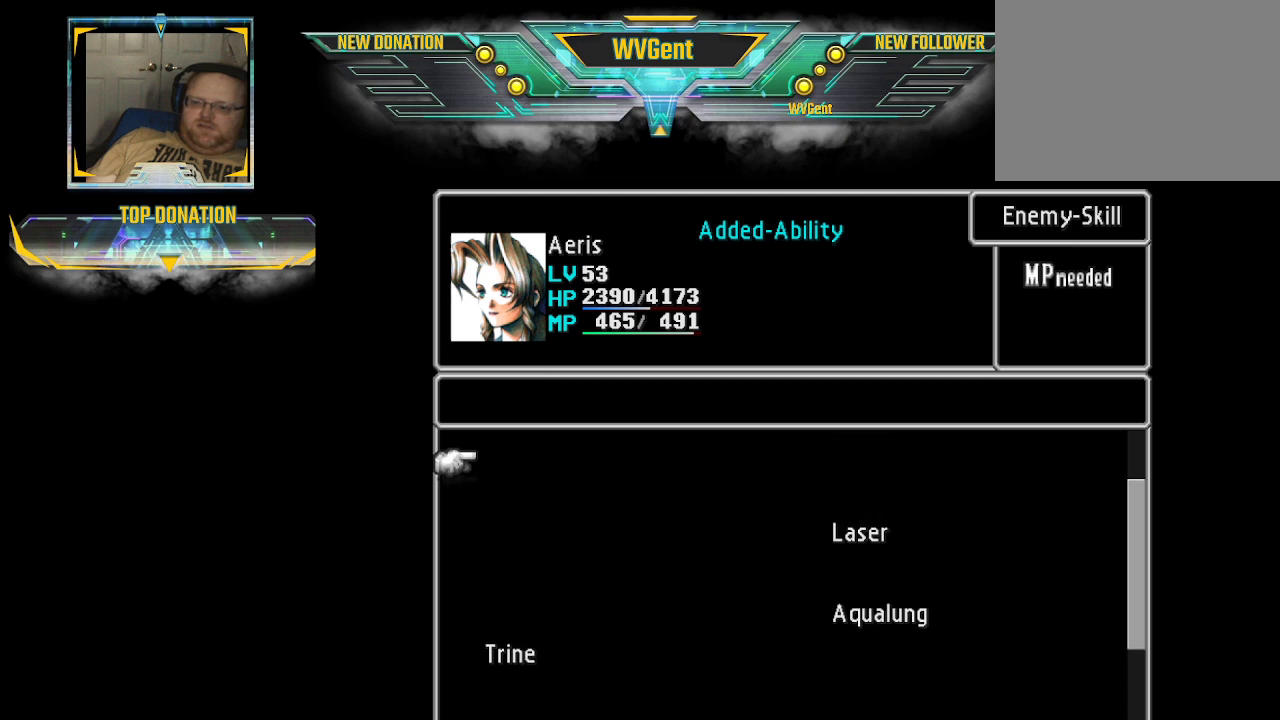
{"buttons": [], "left_stick": "up", "right_stick": "center", "events": []}
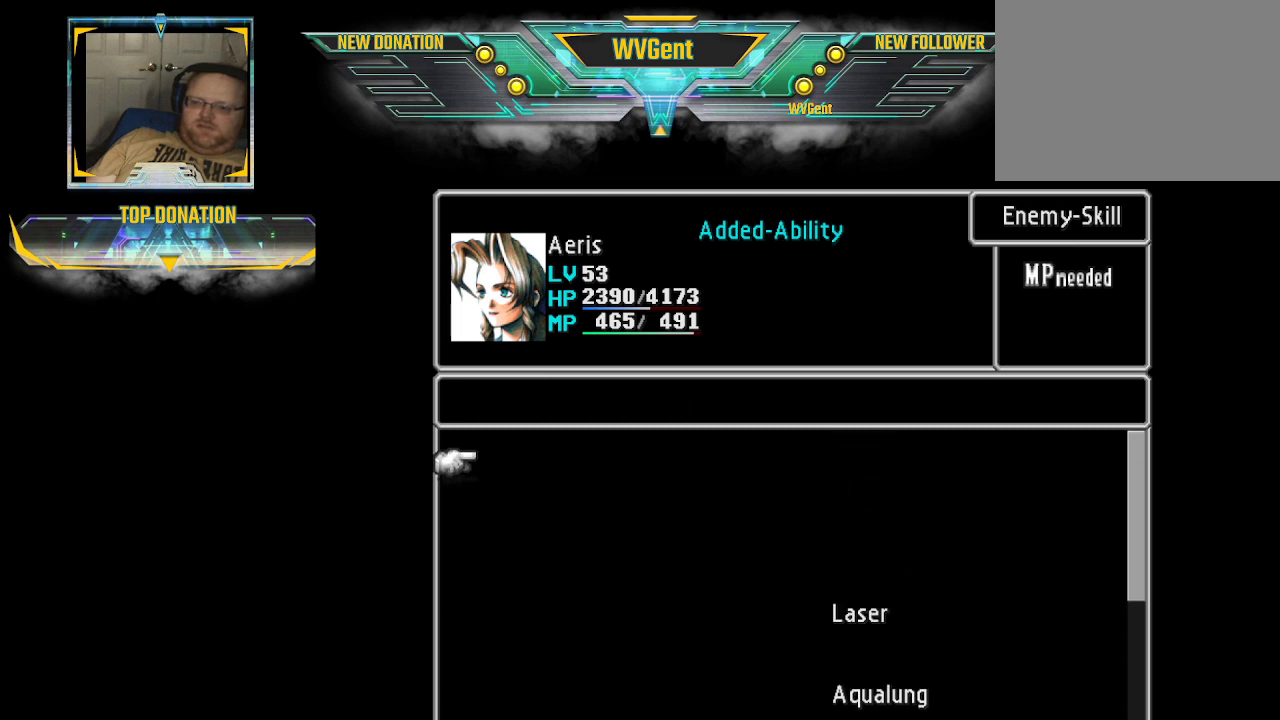
{"buttons": [], "left_stick": "down", "right_stick": "center", "events": [[100, "left_stick", "center"], [167, "left_stick", "down"]]}
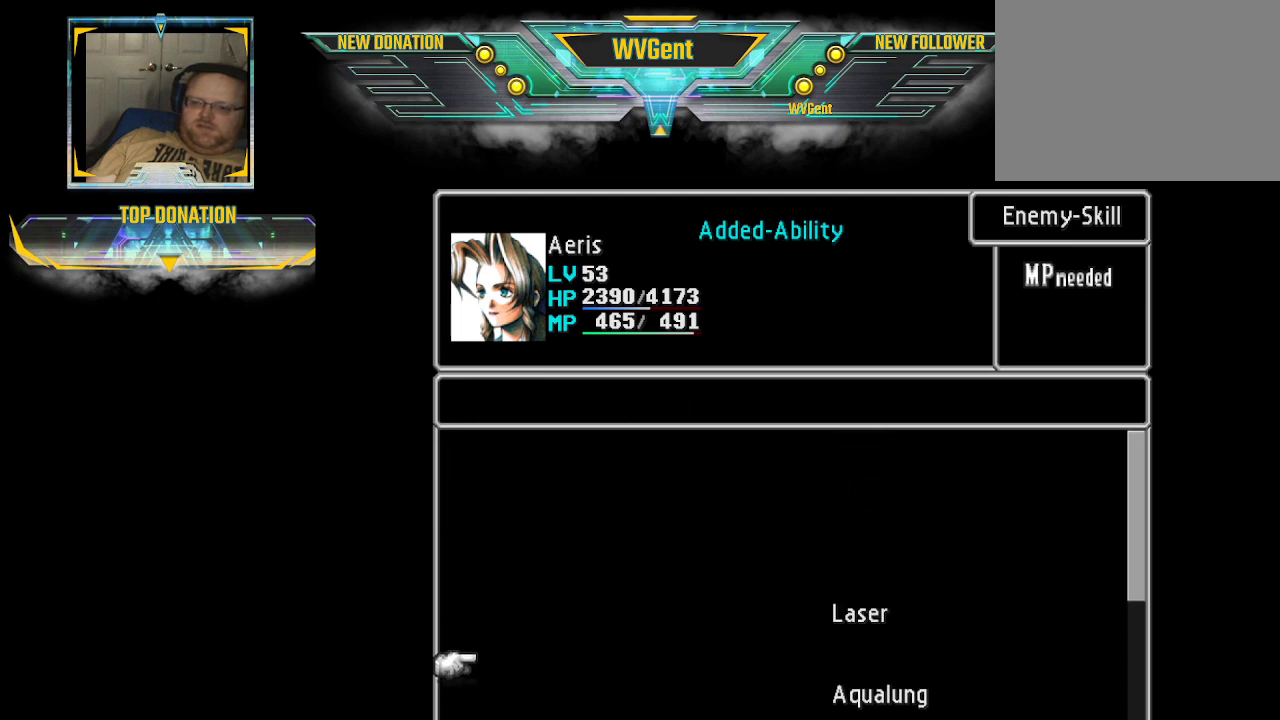
{"buttons": [], "left_stick": "center", "right_stick": "center", "events": [[333, "left_stick", "center"]]}
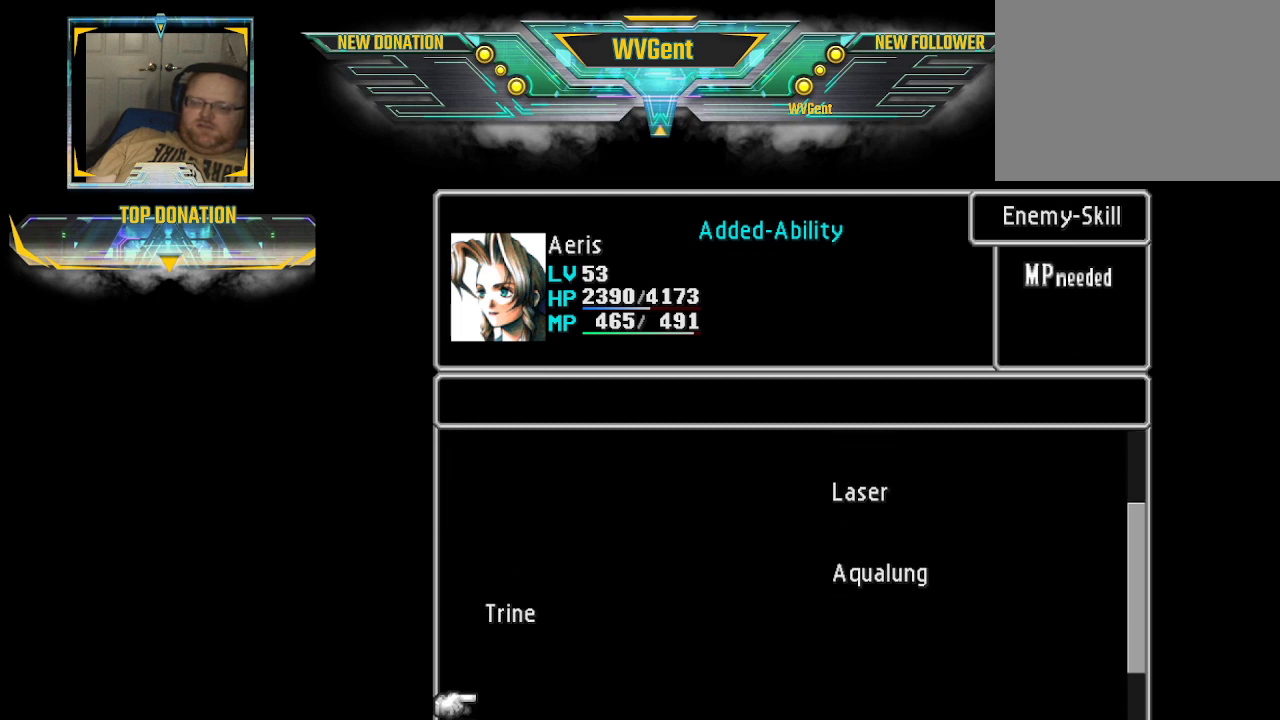
{"buttons": [], "left_stick": "center", "right_stick": "center", "events": [[200, "left_stick", "up"], [367, "left_stick", "center"]]}
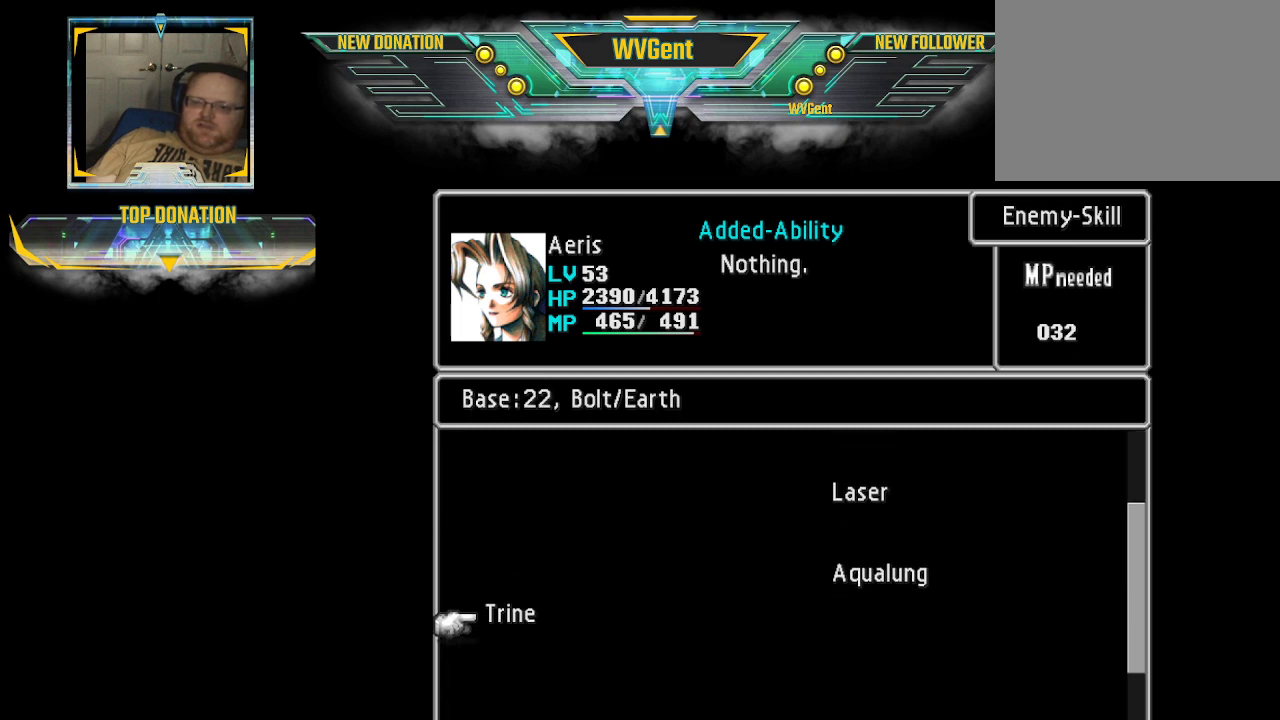
{"buttons": [], "left_stick": "center", "right_stick": "center", "events": [[33, "left_stick", "up"], [167, "left_stick", "center"]]}
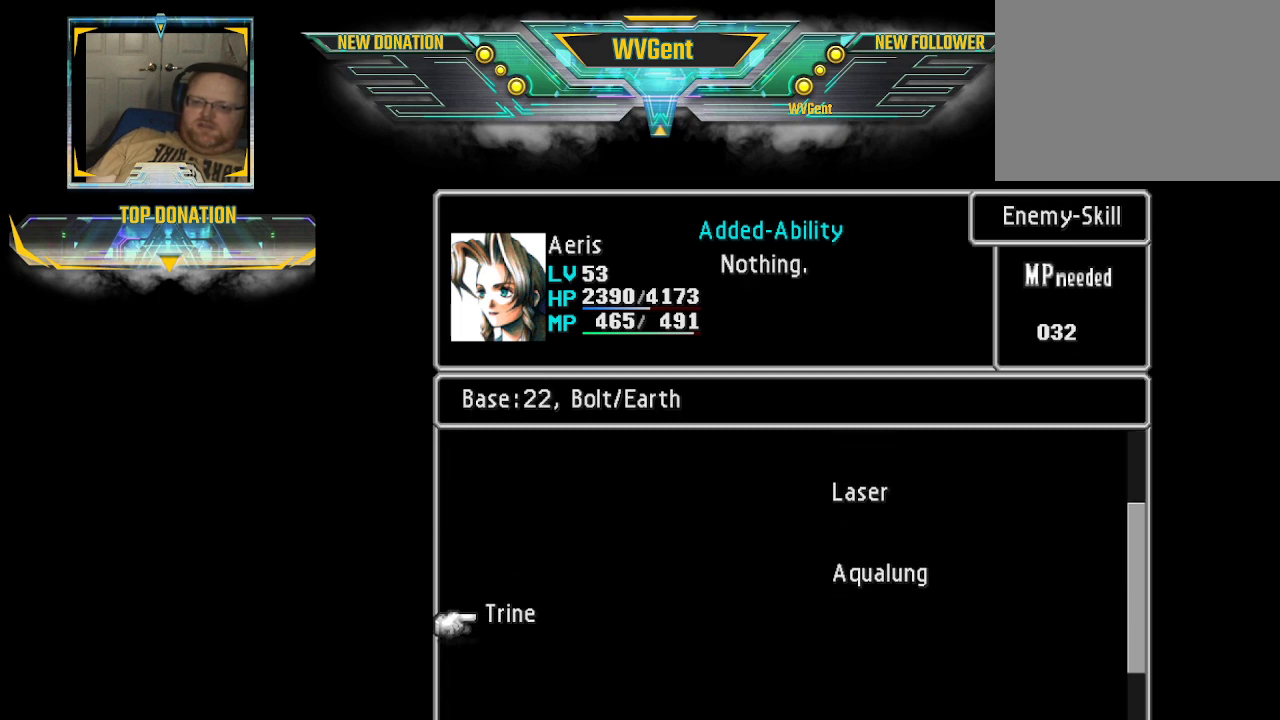
{"buttons": [], "left_stick": "center", "right_stick": "center", "events": []}
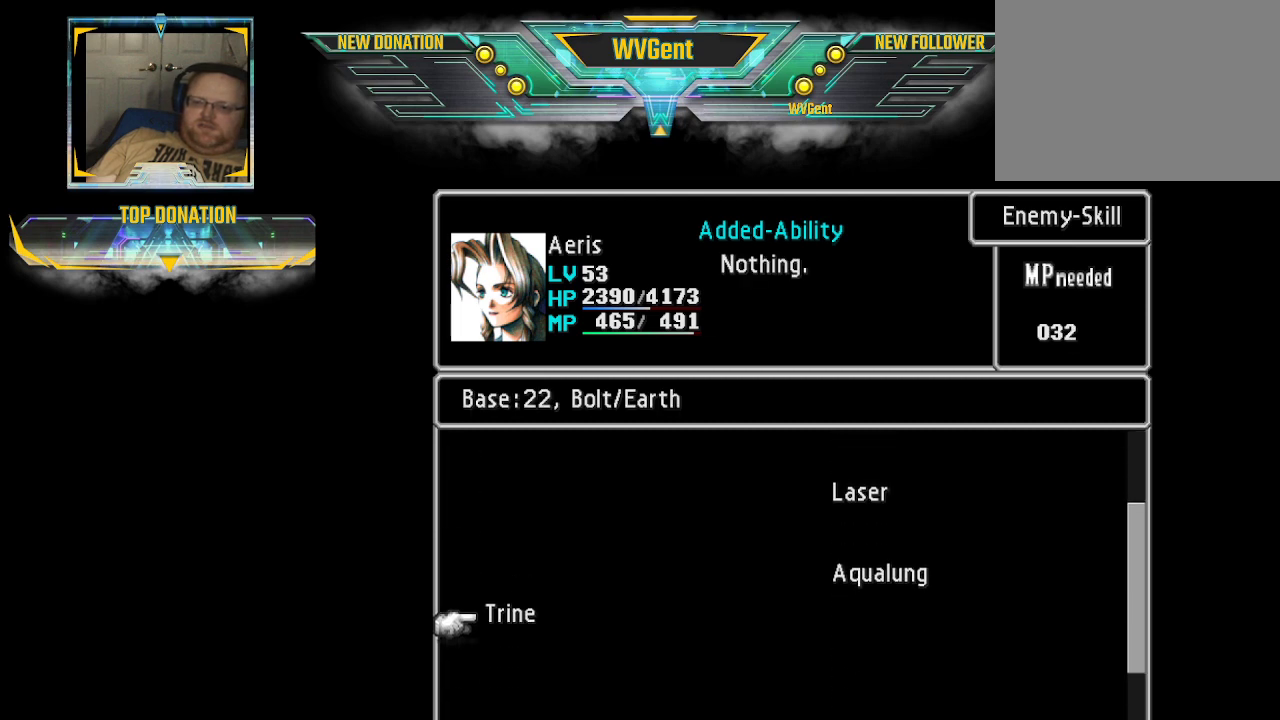
{"buttons": [], "left_stick": "center", "right_stick": "center", "events": []}
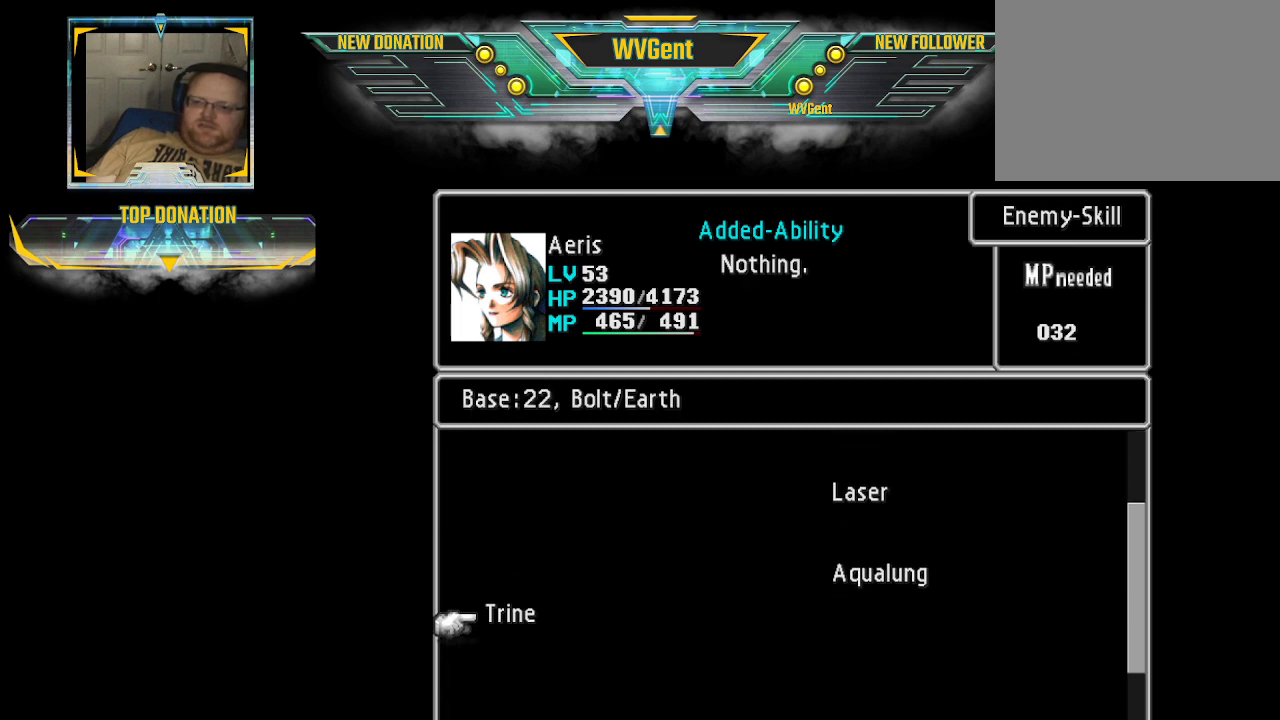
{"buttons": [], "left_stick": "center", "right_stick": "center", "events": [[200, "left_stick", "right"], [400, "left_stick", "center"]]}